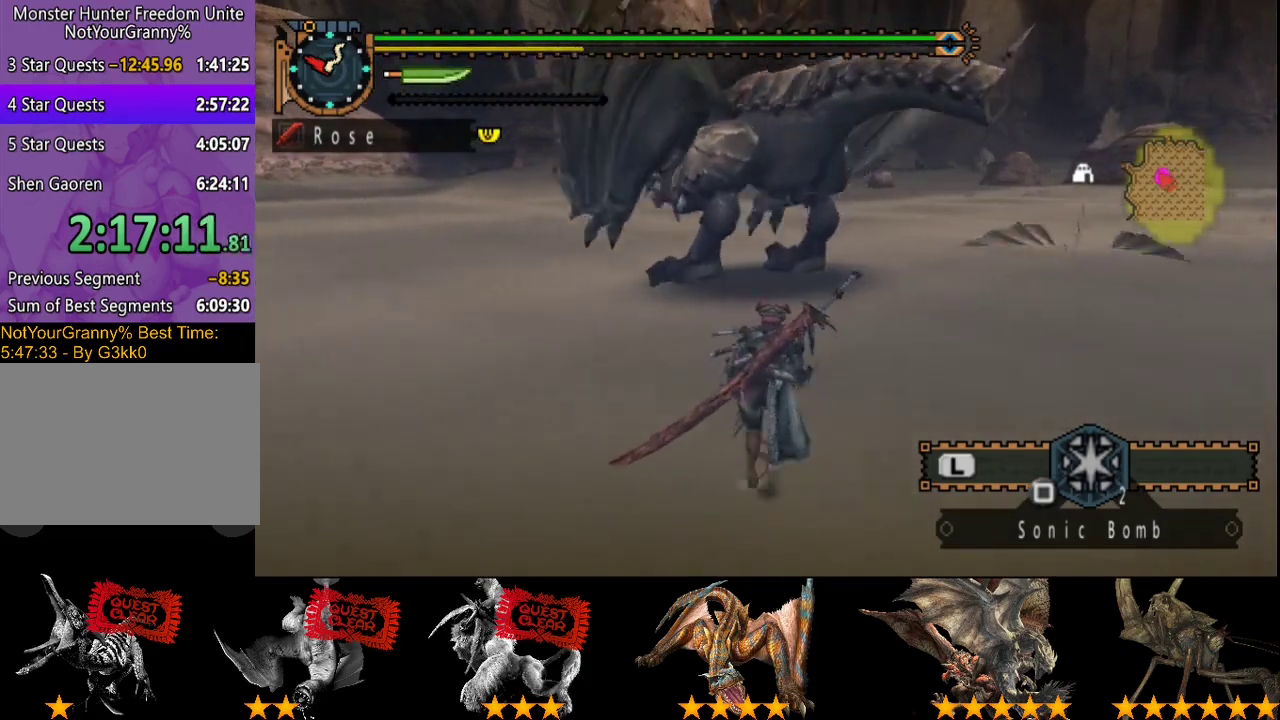
Gameplay with a controller (PlayStation layout); each line is a JSON object with the inputs held at the frame after it. "events" lists button and stick changes between this image and that frame as [ms after this image, input, new state], when the widget could be followed in between. Not read: CROSS L3 R3.
{"buttons": [], "left_stick": "down-right", "right_stick": "center", "events": [[117, "left_stick", "up-right"], [317, "left_stick", "down-right"]]}
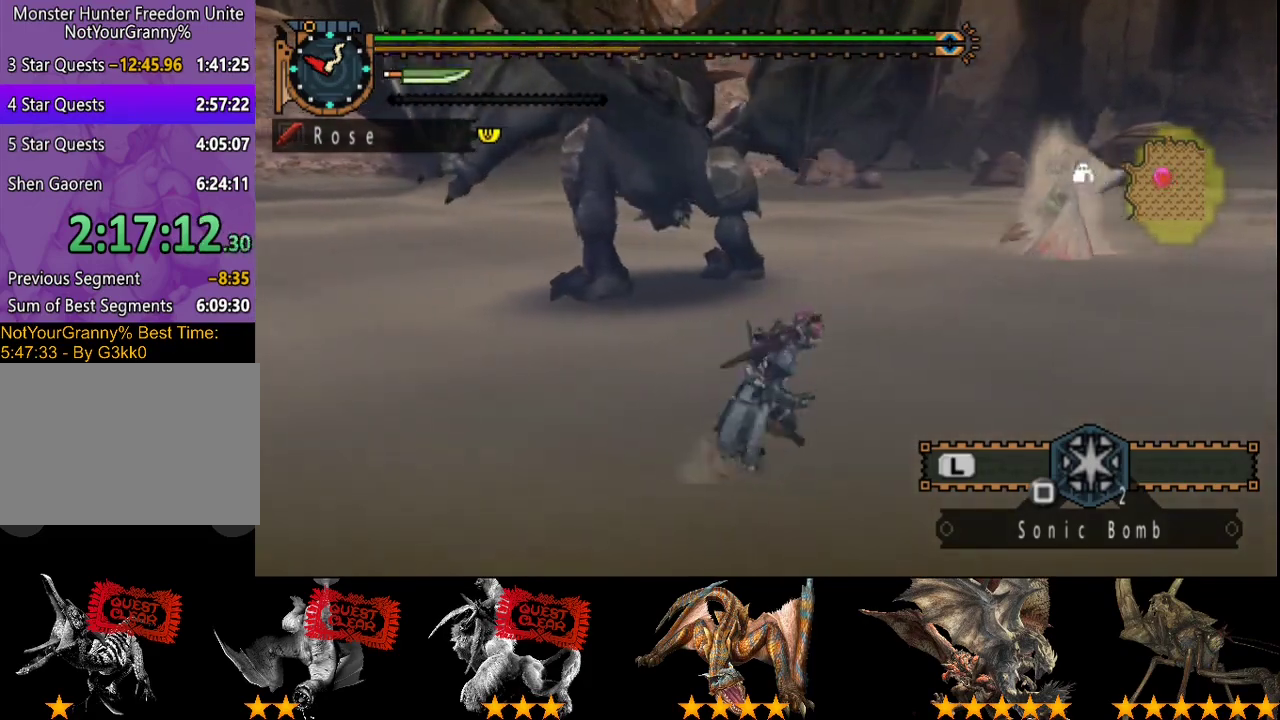
{"buttons": [], "left_stick": "right", "right_stick": "center", "events": [[183, "right_stick", "left"], [367, "right_stick", "center"], [433, "left_stick", "right"]]}
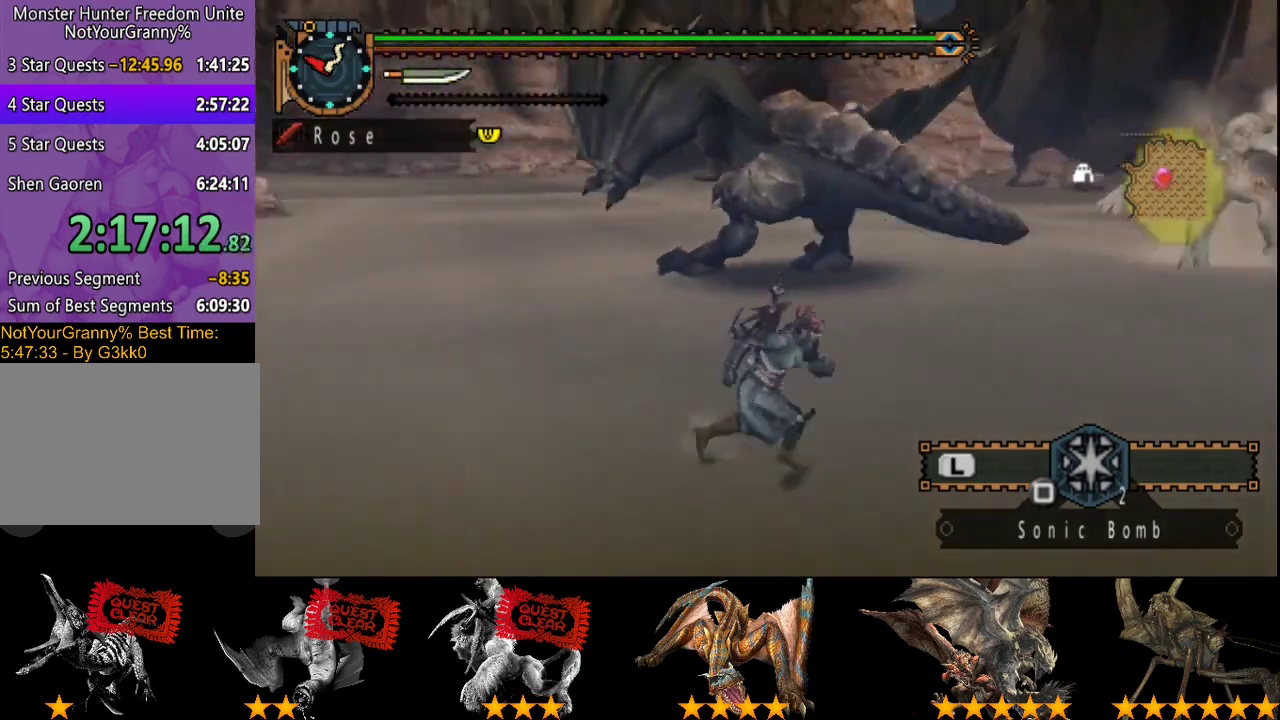
{"buttons": [], "left_stick": "up", "right_stick": "center", "events": [[100, "left_stick", "up-right"], [367, "left_stick", "up"]]}
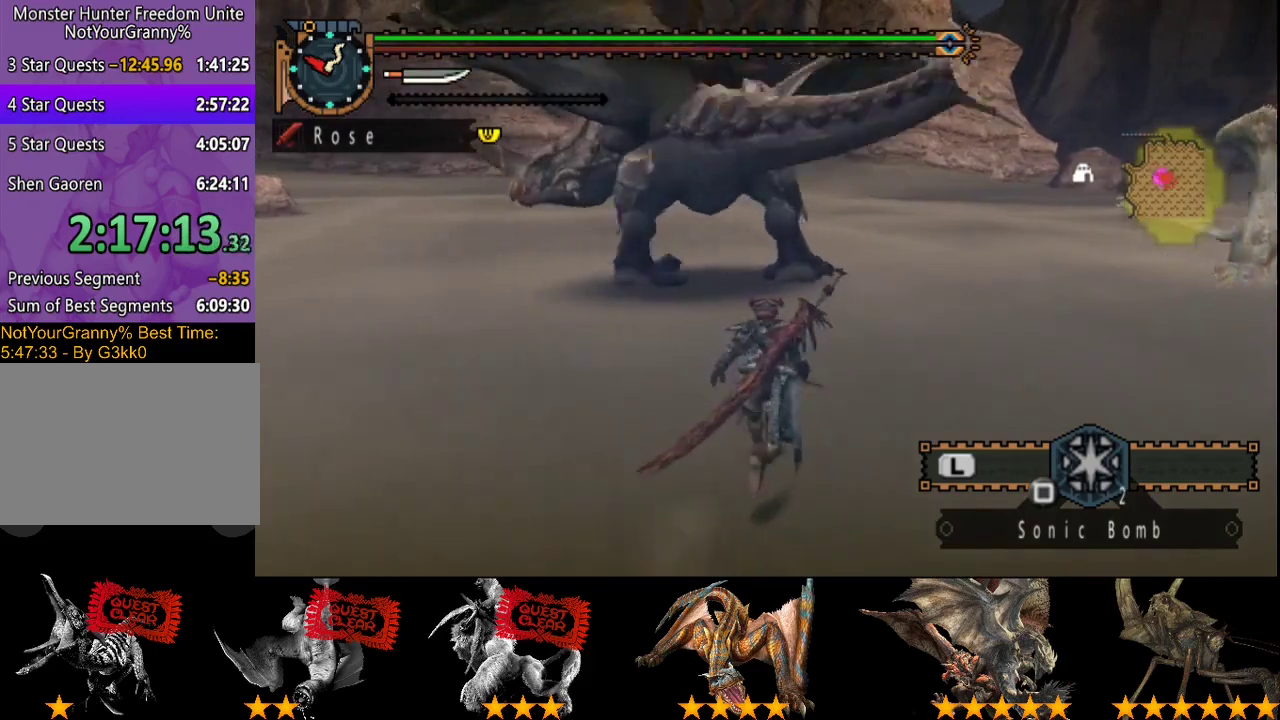
{"buttons": [], "left_stick": "up", "right_stick": "center", "events": [[133, "R2", "down"], [267, "left_stick", "up-left"], [300, "R2", "up"], [367, "left_stick", "up"], [400, "TRIANGLE", "down"], [500, "TRIANGLE", "up"]]}
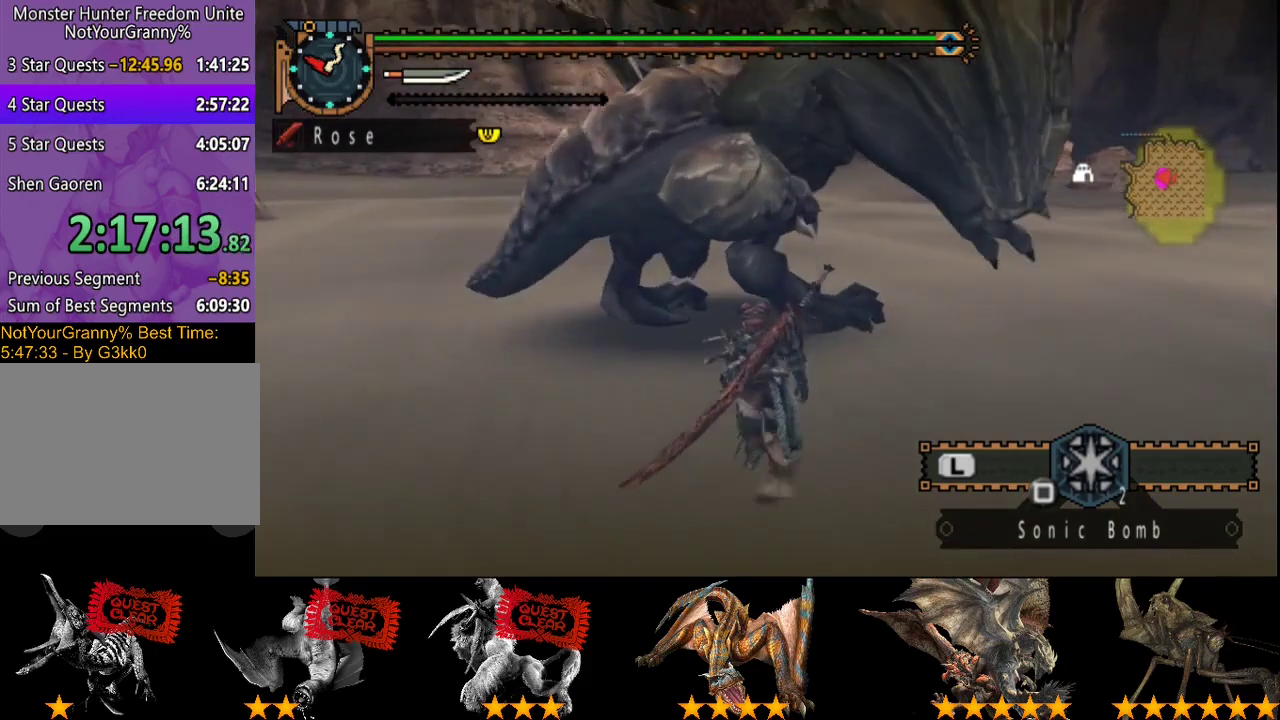
{"buttons": ["TRIANGLE"], "left_stick": "center", "right_stick": "center", "events": [[50, "left_stick", "up-left"], [83, "TRIANGLE", "down"], [150, "TRIANGLE", "up"], [217, "TRIANGLE", "down"], [250, "left_stick", "center"], [283, "TRIANGLE", "up"], [350, "TRIANGLE", "down"], [417, "TRIANGLE", "up"], [483, "TRIANGLE", "down"]]}
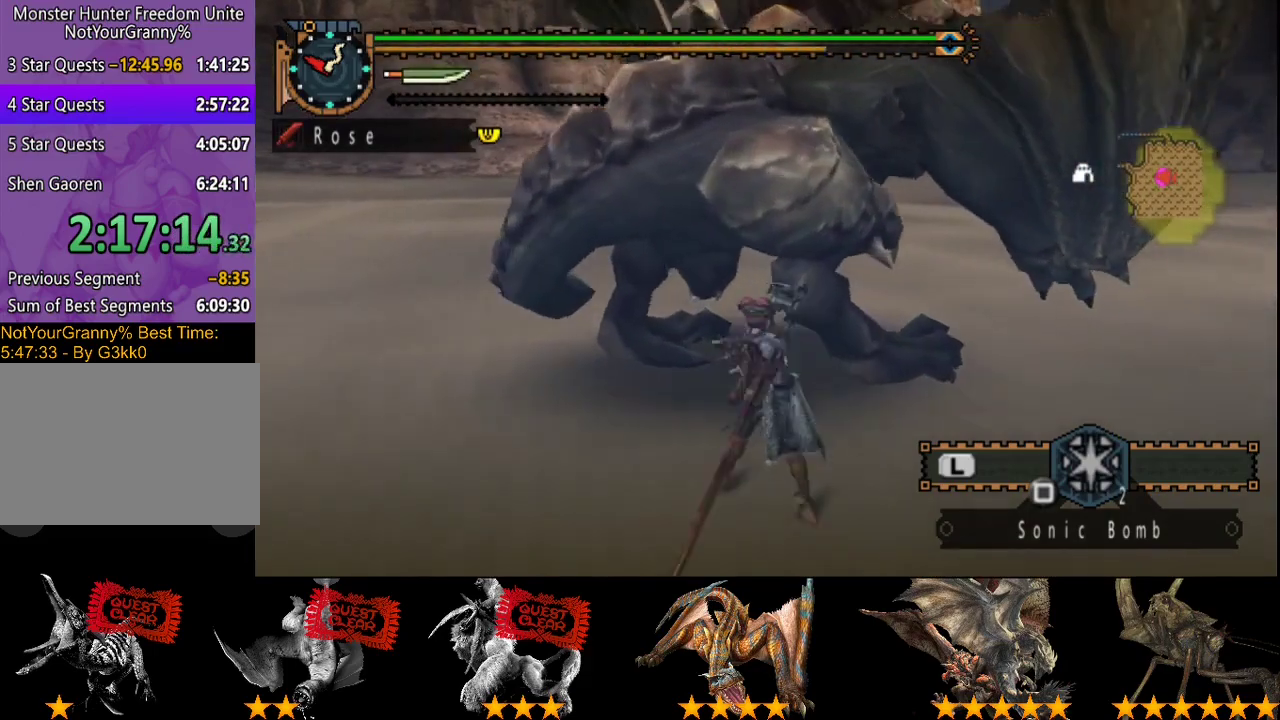
{"buttons": [], "left_stick": "center", "right_stick": "center", "events": [[83, "TRIANGLE", "up"], [150, "TRIANGLE", "down"], [217, "TRIANGLE", "up"], [283, "TRIANGLE", "down"], [383, "TRIANGLE", "up"], [450, "TRIANGLE", "down"], [500, "TRIANGLE", "up"]]}
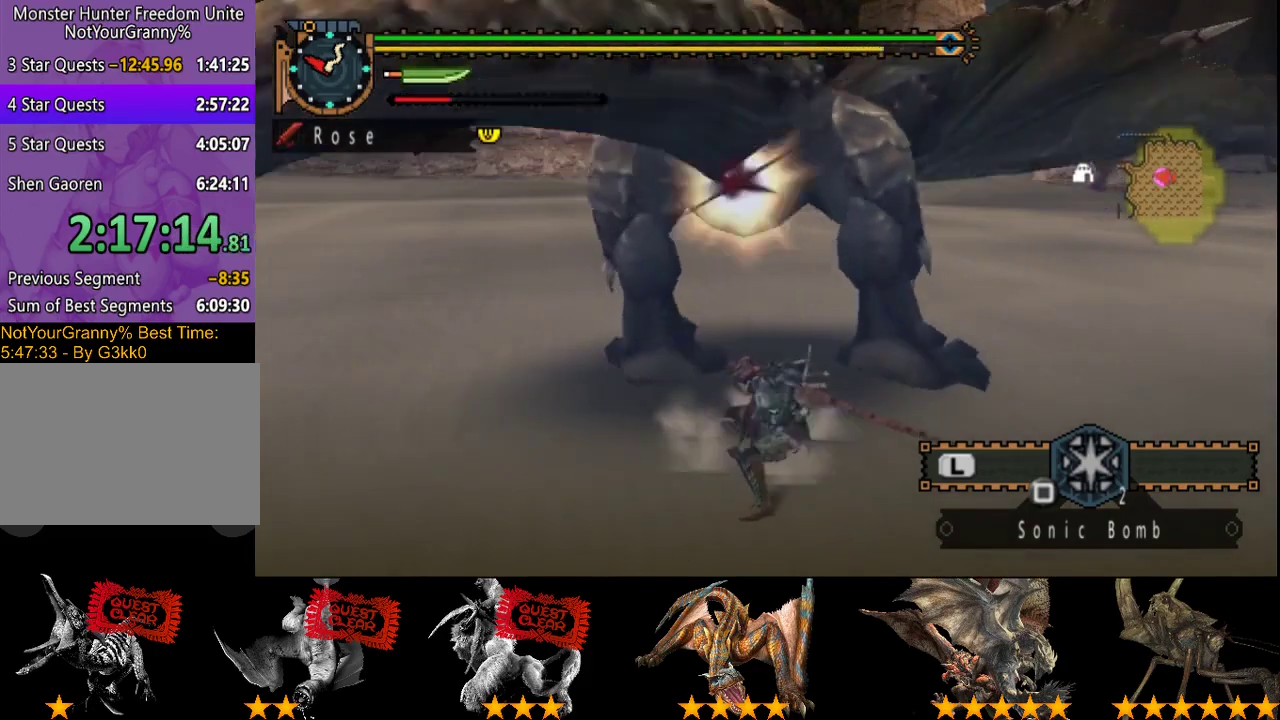
{"buttons": ["CIRCLE", "TRIANGLE"], "left_stick": "center", "right_stick": "center", "events": [[67, "TRIANGLE", "down"], [167, "TRIANGLE", "up"], [233, "TRIANGLE", "down"], [300, "TRIANGLE", "up"], [467, "CIRCLE", "down"], [467, "TRIANGLE", "down"]]}
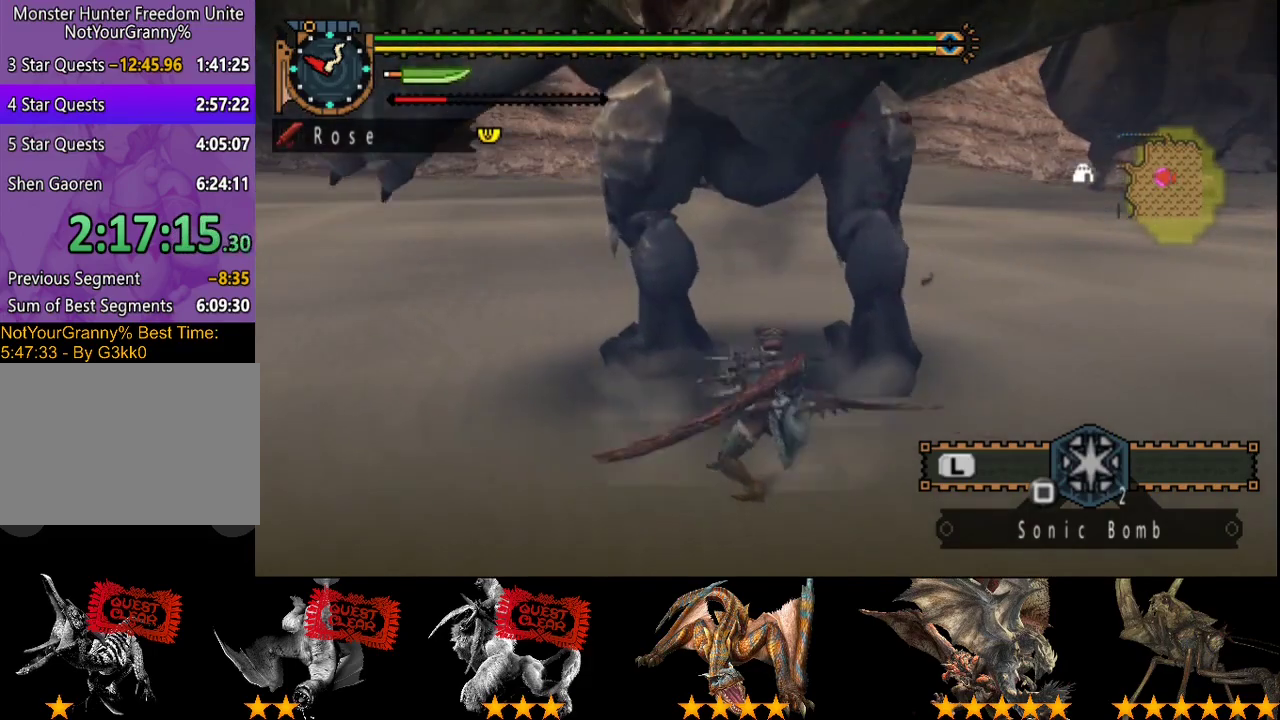
{"buttons": ["CIRCLE", "TRIANGLE"], "left_stick": "center", "right_stick": "center", "events": [[67, "CIRCLE", "up"], [67, "TRIANGLE", "up"], [133, "CIRCLE", "down"], [133, "TRIANGLE", "down"], [233, "TRIANGLE", "up"], [300, "TRIANGLE", "down"], [367, "CIRCLE", "up"], [367, "TRIANGLE", "up"], [433, "CIRCLE", "down"], [433, "TRIANGLE", "down"]]}
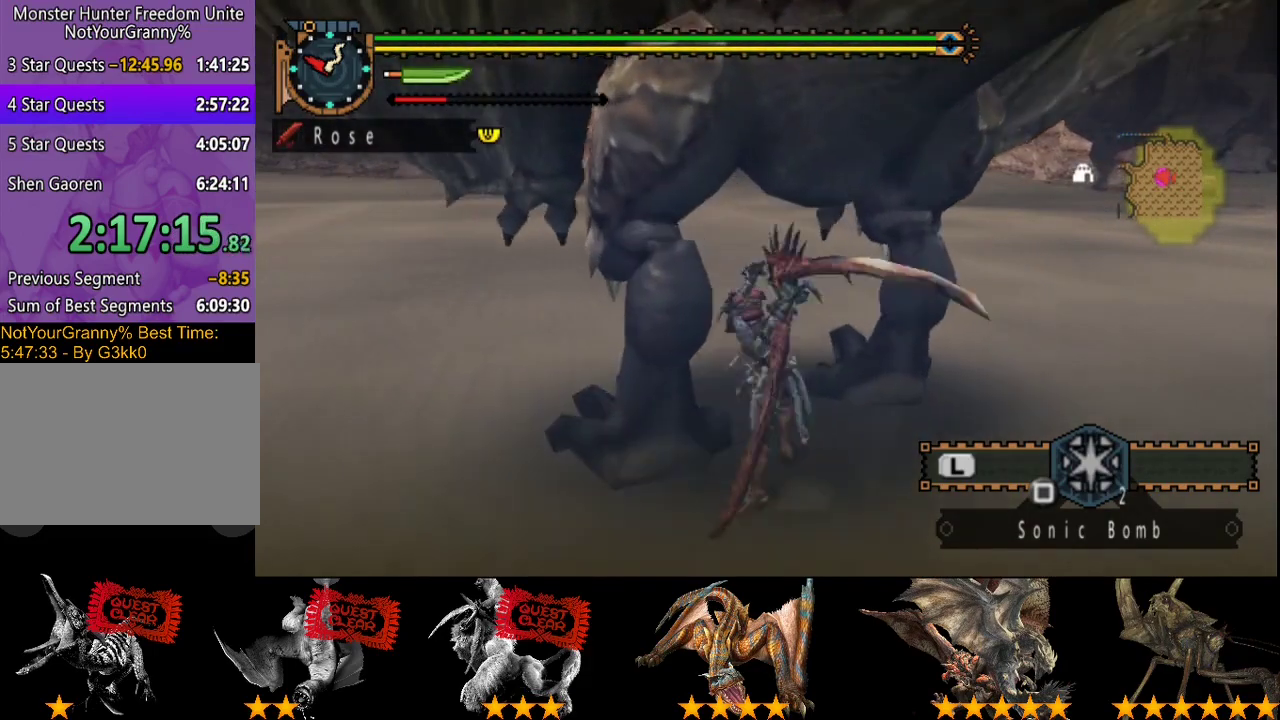
{"buttons": [], "left_stick": "center", "right_stick": "center"}
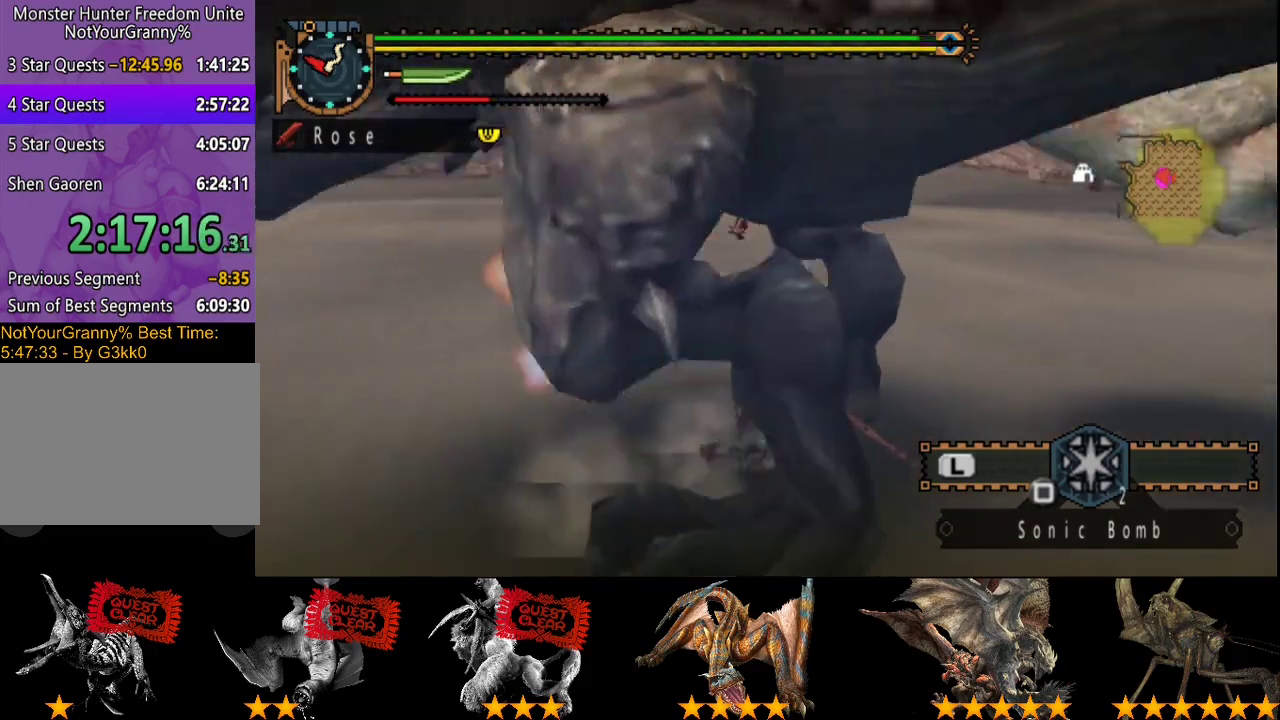
{"buttons": [], "left_stick": "center", "right_stick": "center"}
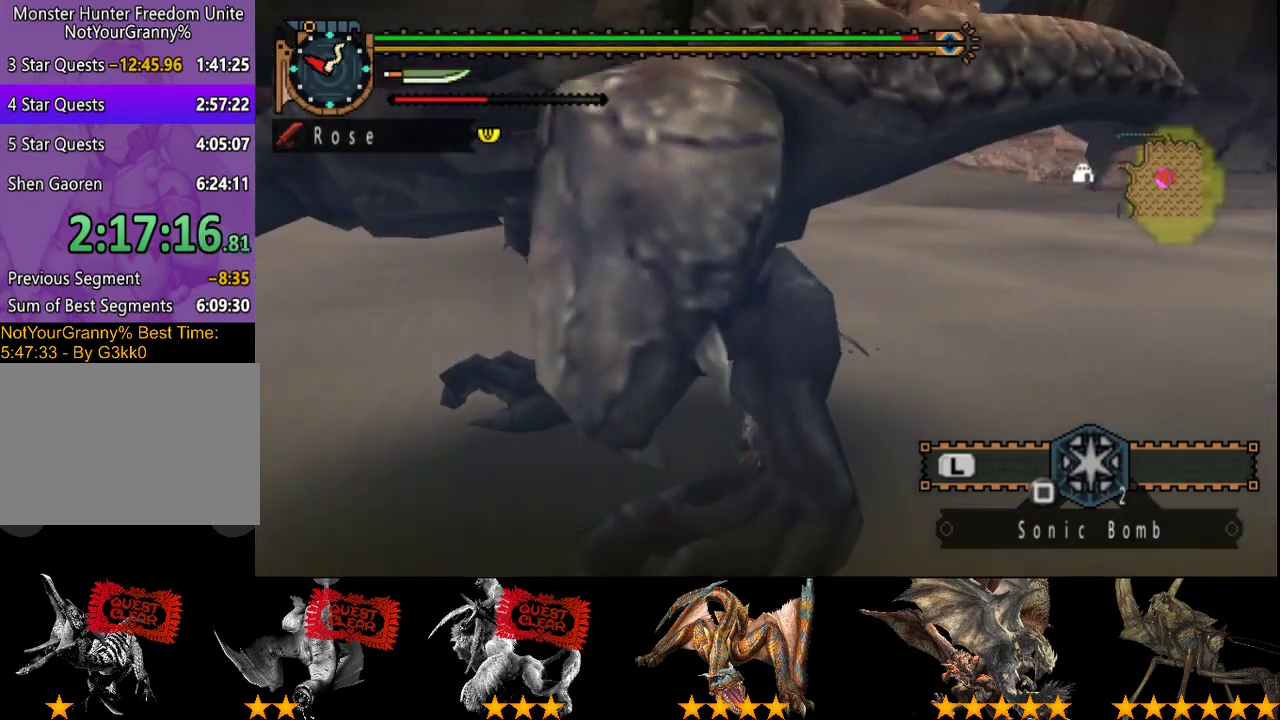
{"buttons": ["CIRCLE", "TRIANGLE"], "left_stick": "center", "right_stick": "center", "events": [[33, "CIRCLE", "down"], [33, "TRIANGLE", "down"], [100, "TRIANGLE", "up"], [133, "CIRCLE", "up"], [200, "CIRCLE", "down"], [200, "TRIANGLE", "down"], [250, "TRIANGLE", "up"], [283, "CIRCLE", "up"], [350, "CIRCLE", "down"], [350, "TRIANGLE", "down"], [417, "TRIANGLE", "up"], [483, "TRIANGLE", "down"]]}
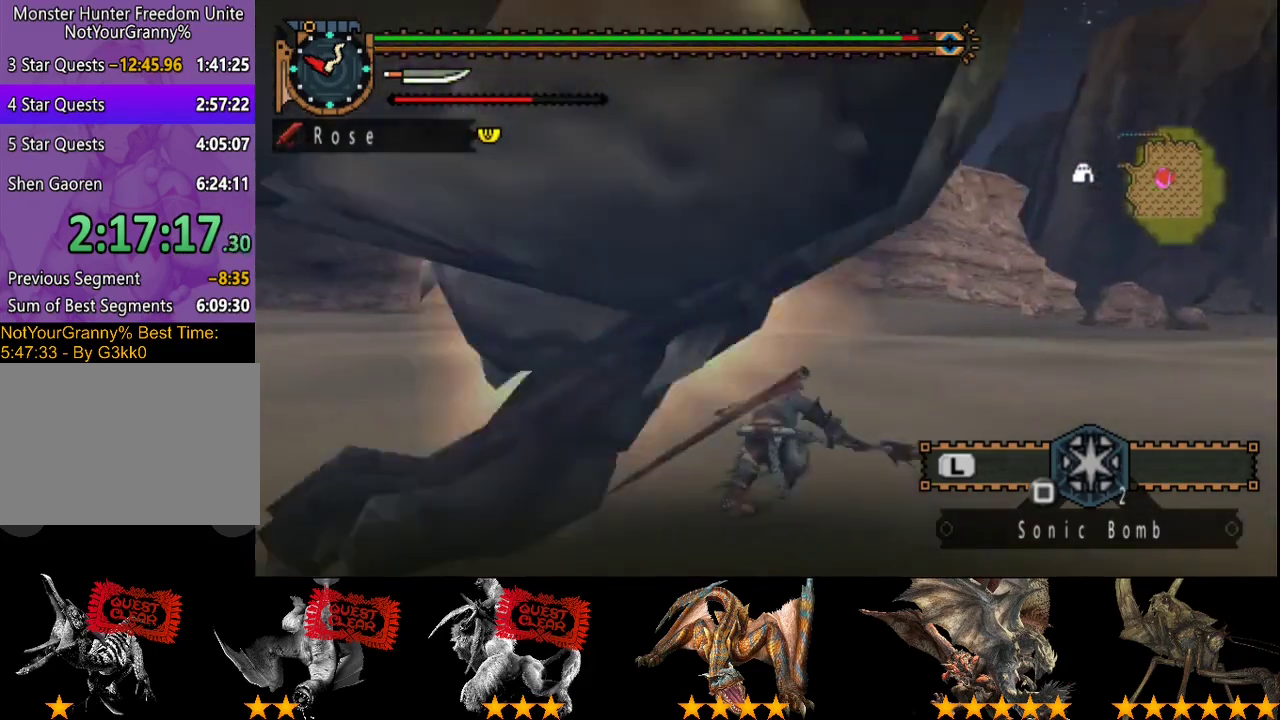
{"buttons": [], "left_stick": "up", "right_stick": "right", "events": [[117, "CIRCLE", "up"], [117, "TRIANGLE", "up"], [383, "right_stick", "right"], [450, "left_stick", "up"]]}
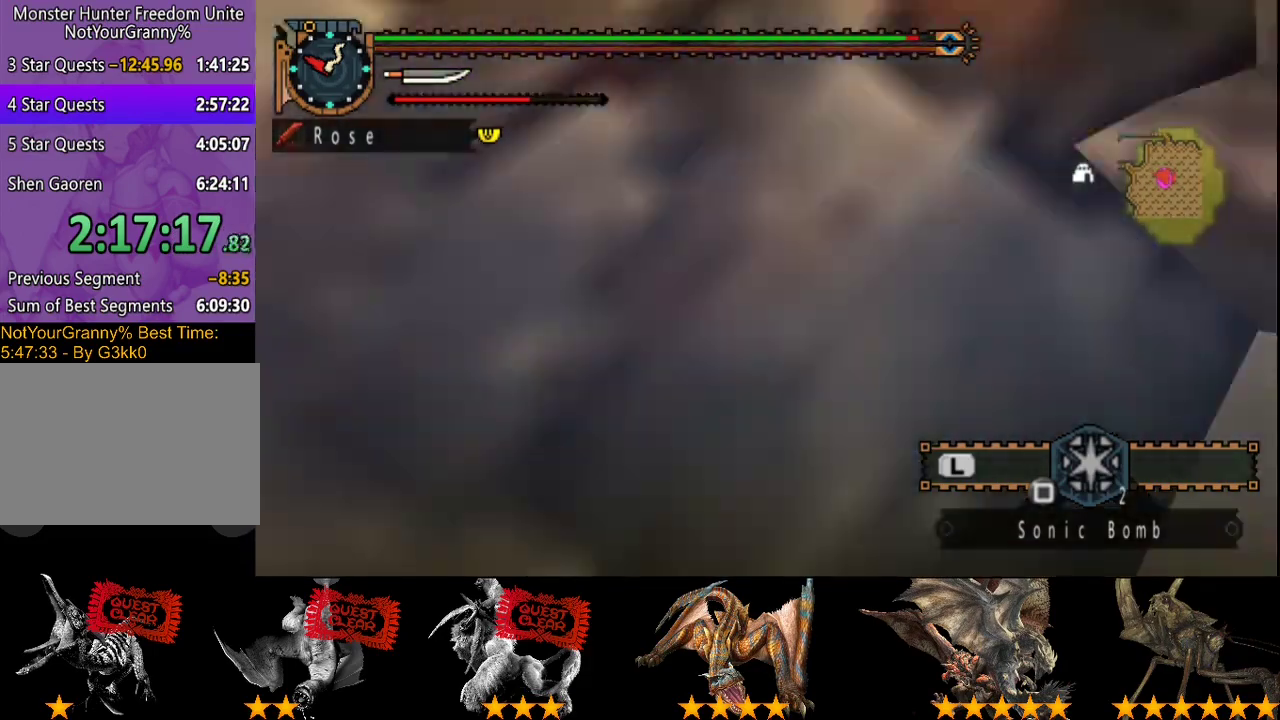
{"buttons": [], "left_stick": "up-left", "right_stick": "right", "events": [[83, "left_stick", "up-left"]]}
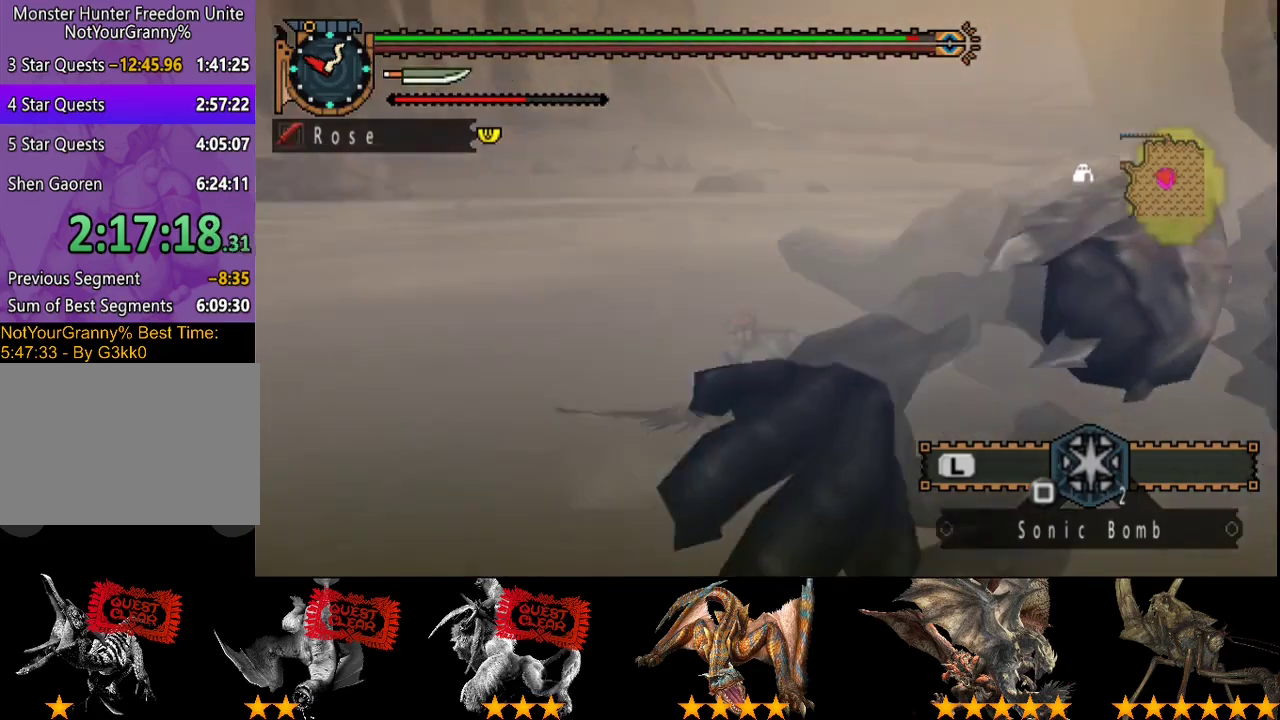
{"buttons": [], "left_stick": "up", "right_stick": "center", "events": [[167, "left_stick", "up"], [267, "right_stick", "center"], [400, "CIRCLE", "down"], [500, "CIRCLE", "up"]]}
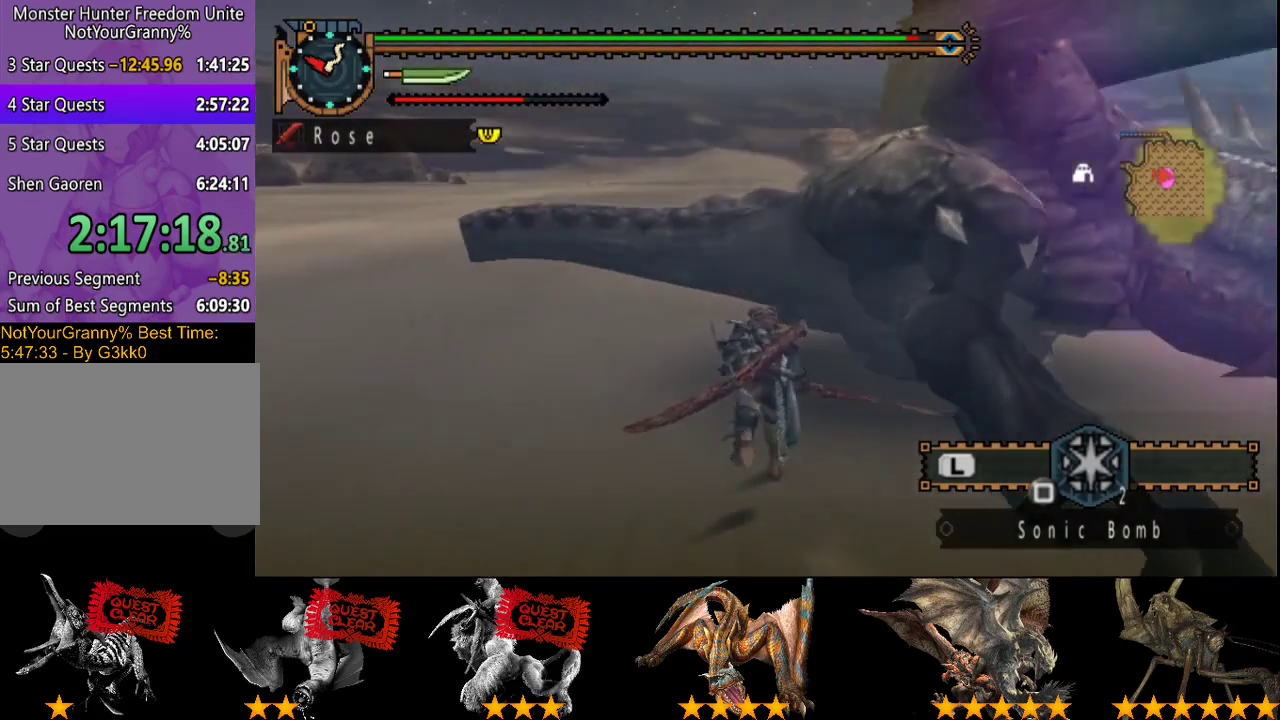
{"buttons": ["TRIANGLE"], "left_stick": "up", "right_stick": "center", "events": [[100, "TRIANGLE", "down"], [167, "TRIANGLE", "up"], [233, "TRIANGLE", "down"], [300, "TRIANGLE", "up"], [367, "TRIANGLE", "down"]]}
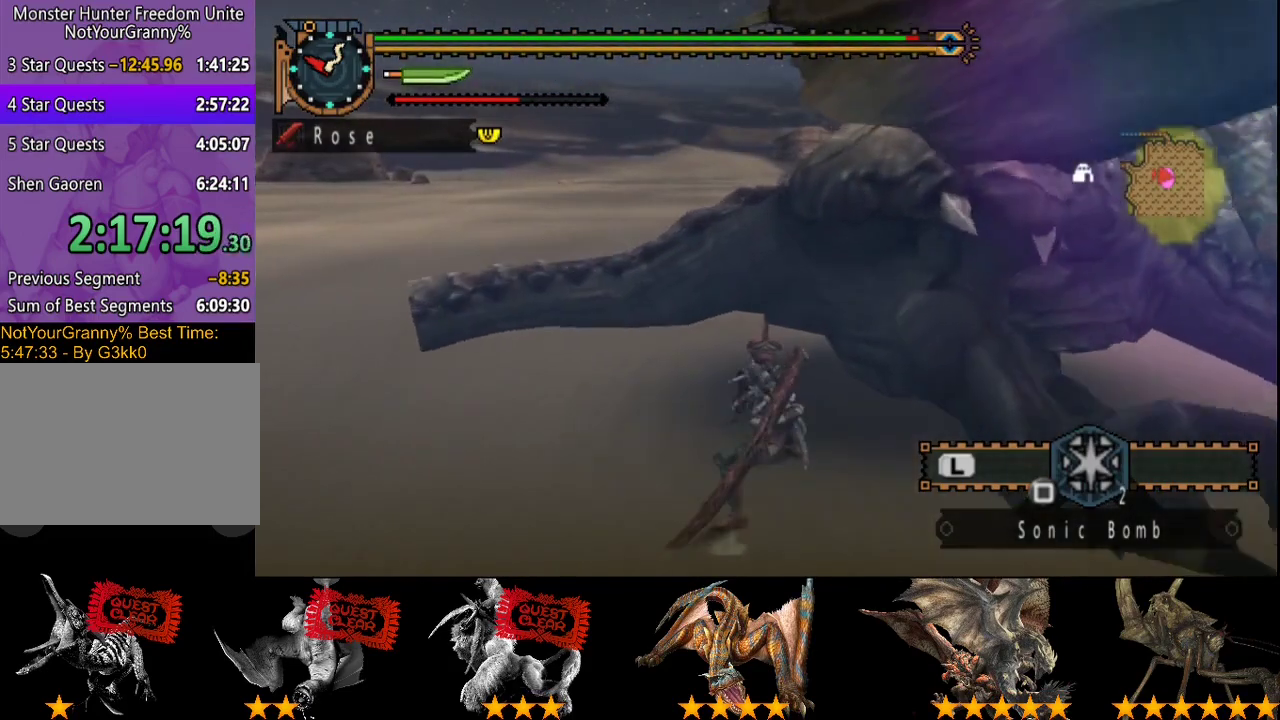
{"buttons": ["TRIANGLE"], "left_stick": "up-right", "right_stick": "center", "events": [[100, "TRIANGLE", "up"], [167, "TRIANGLE", "down"], [400, "TRIANGLE", "up"], [450, "TRIANGLE", "down"], [483, "left_stick", "up-right"]]}
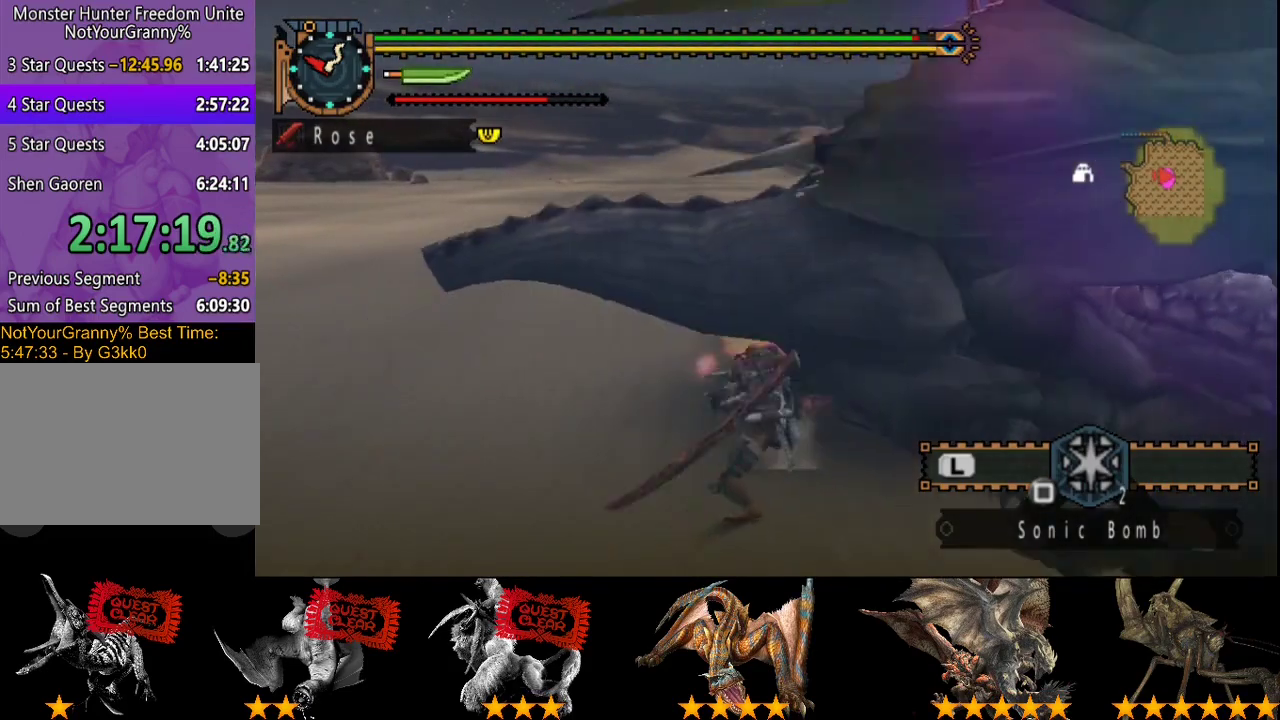
{"buttons": ["TRIANGLE"], "left_stick": "right", "right_stick": "center", "events": [[50, "TRIANGLE", "up"], [117, "TRIANGLE", "down"], [150, "left_stick", "right"], [350, "TRIANGLE", "up"], [417, "TRIANGLE", "down"]]}
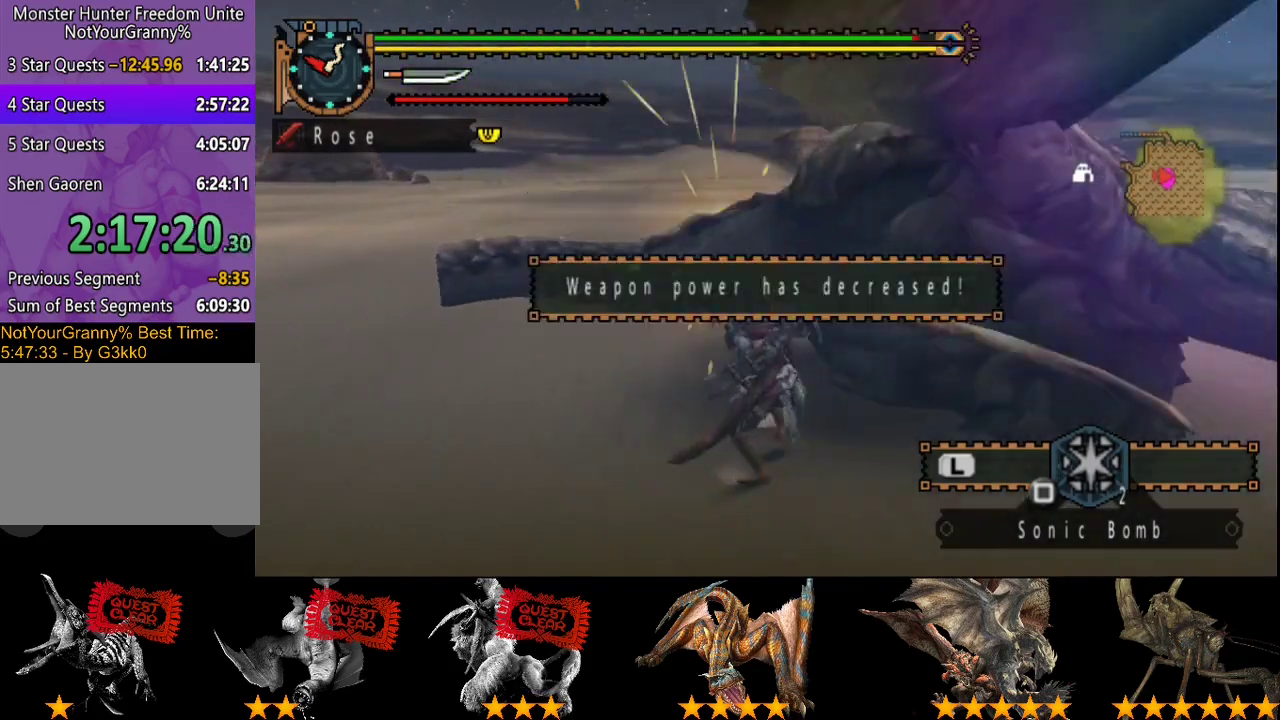
{"buttons": [], "left_stick": "up", "right_stick": "center", "events": [[17, "TRIANGLE", "up"], [83, "TRIANGLE", "down"], [150, "TRIANGLE", "up"], [217, "TRIANGLE", "down"], [283, "left_stick", "up-right"], [317, "TRIANGLE", "up"], [350, "left_stick", "up"], [383, "TRIANGLE", "down"], [483, "TRIANGLE", "up"]]}
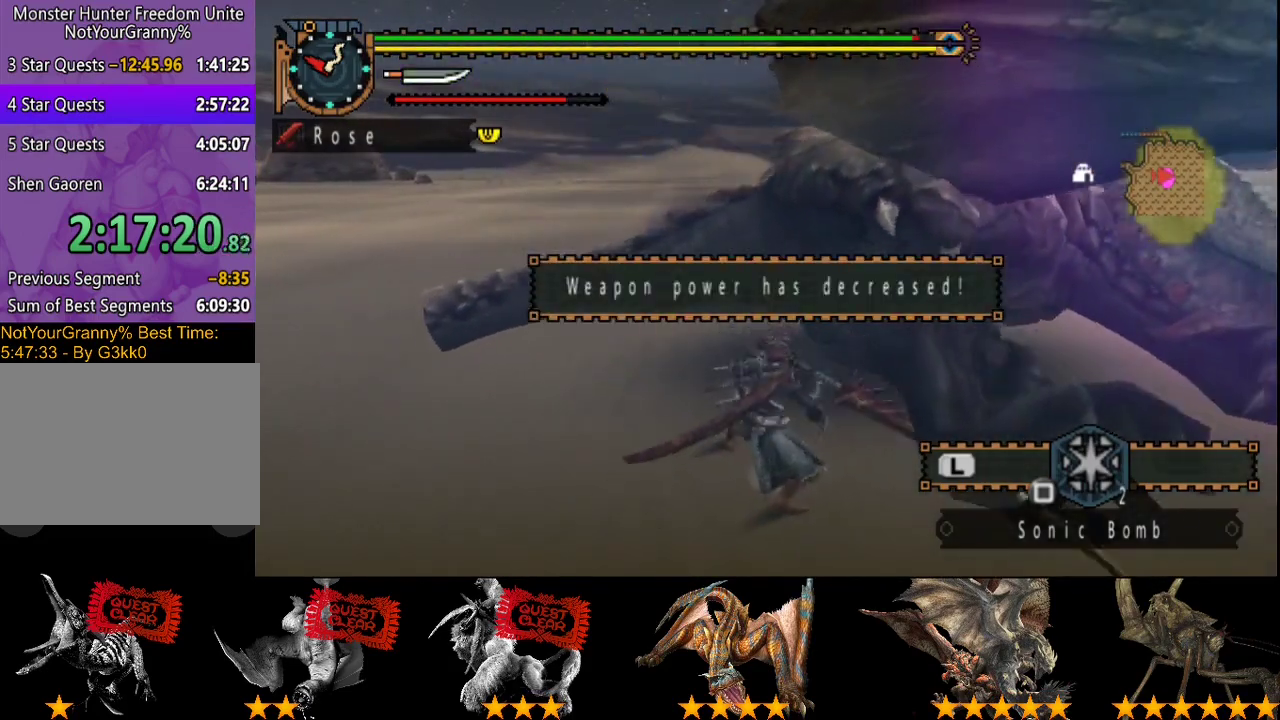
{"buttons": [], "left_stick": "up", "right_stick": "center", "events": [[50, "TRIANGLE", "down"], [150, "TRIANGLE", "up"], [217, "TRIANGLE", "down"], [317, "TRIANGLE", "up"]]}
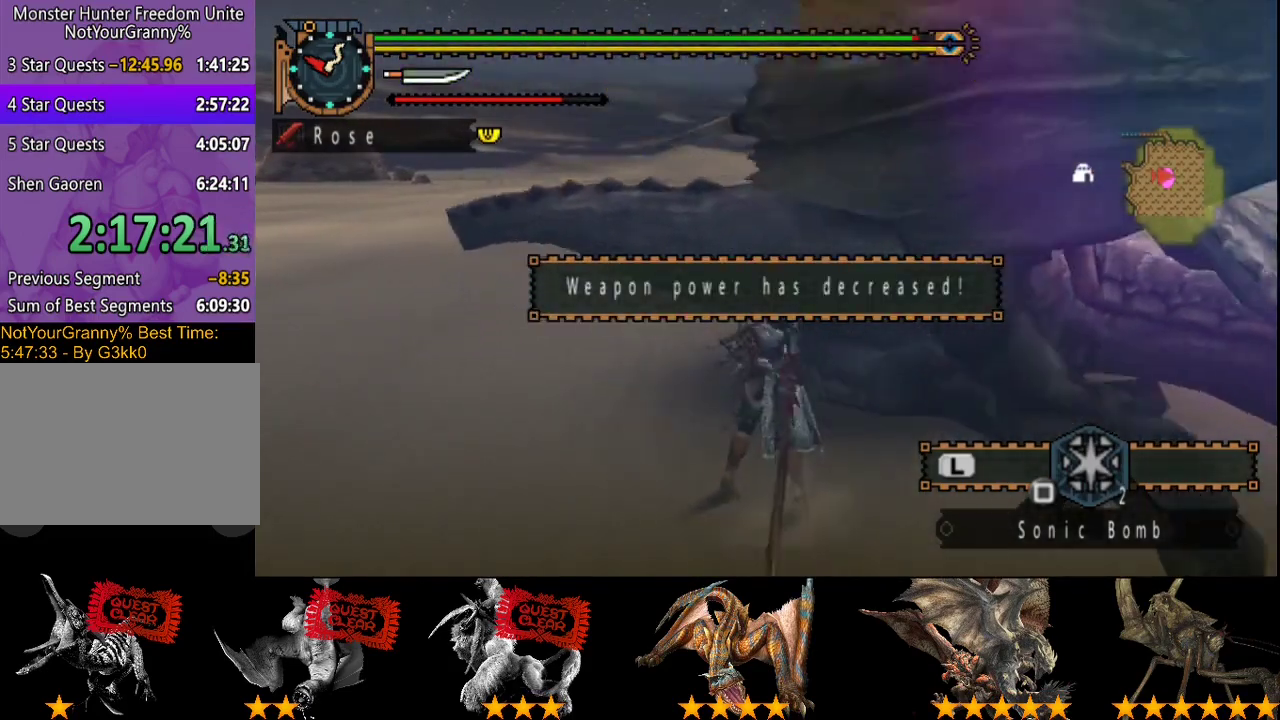
{"buttons": ["R2"], "left_stick": "up", "right_stick": "center", "events": [[133, "R2", "down"], [200, "R2", "up"], [300, "R2", "down"], [400, "R2", "up"], [500, "R2", "down"]]}
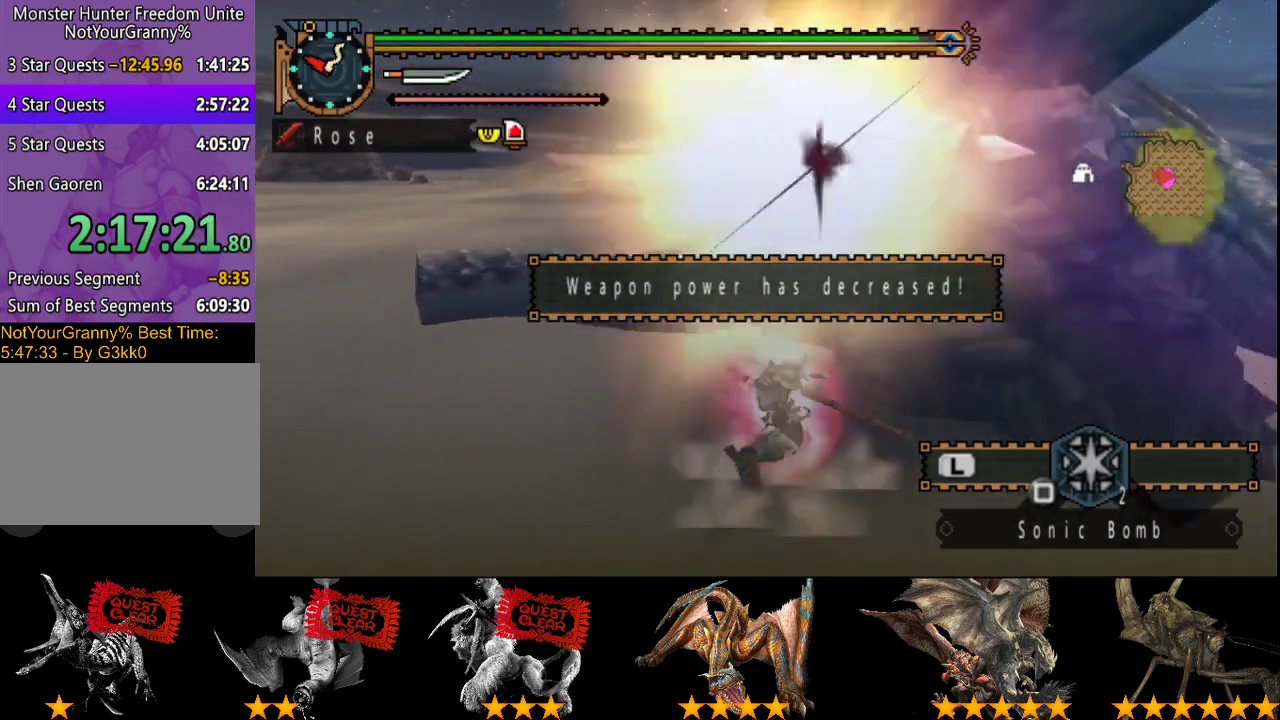
{"buttons": [], "left_stick": "right", "right_stick": "center", "events": [[33, "left_stick", "up-right"], [133, "R2", "up"], [167, "left_stick", "right"], [200, "R2", "down"], [300, "R2", "up"], [367, "R2", "down"], [450, "R2", "up"]]}
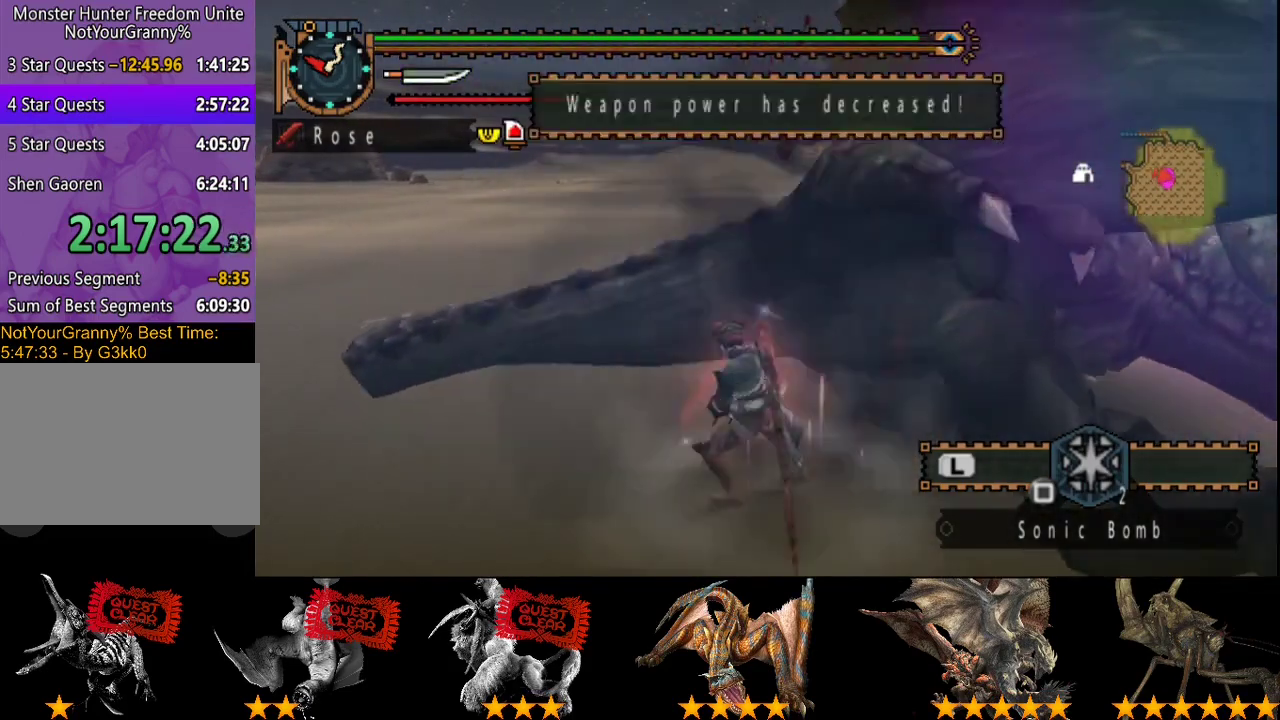
{"buttons": [], "left_stick": "right", "right_stick": "center", "events": [[17, "R2", "down"], [117, "R2", "up"], [183, "R2", "down"], [283, "R2", "up"], [350, "R2", "down"], [417, "R2", "up"]]}
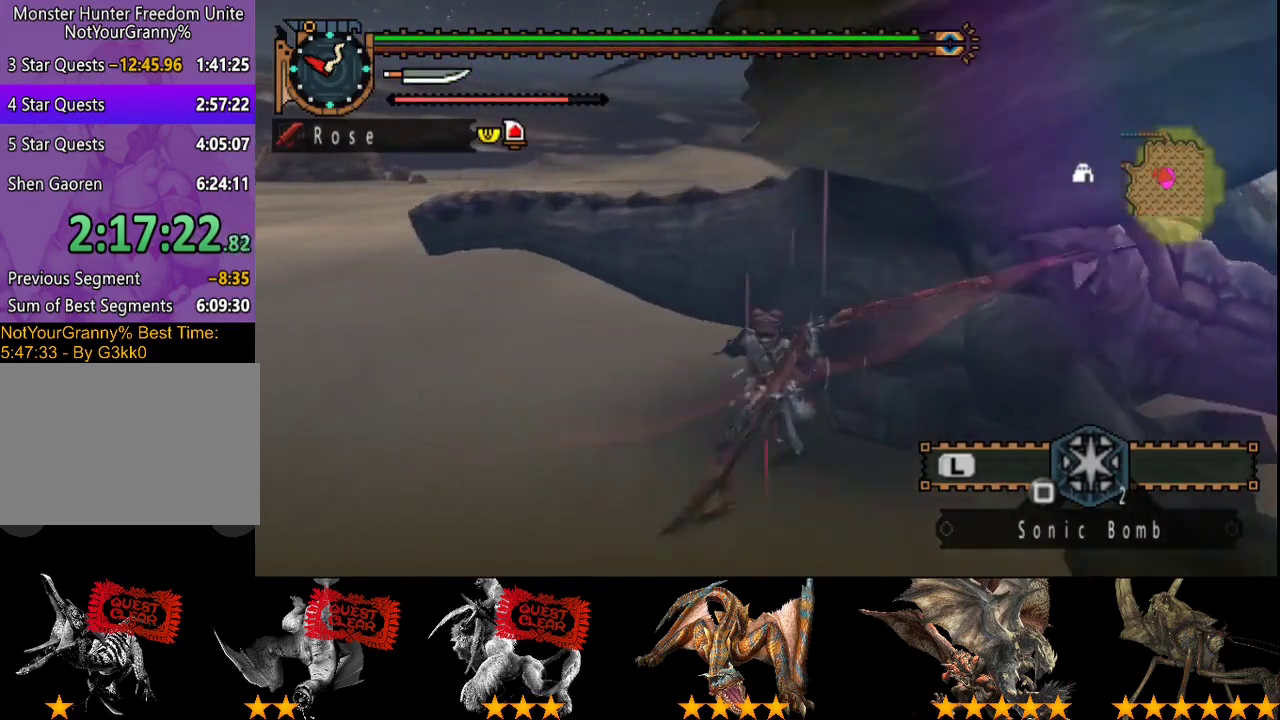
{"buttons": [], "left_stick": "center", "right_stick": "center", "events": [[17, "R2", "down"], [83, "R2", "up"], [183, "R2", "down"], [250, "R2", "up"], [350, "R2", "down"], [417, "R2", "up"], [417, "left_stick", "center"]]}
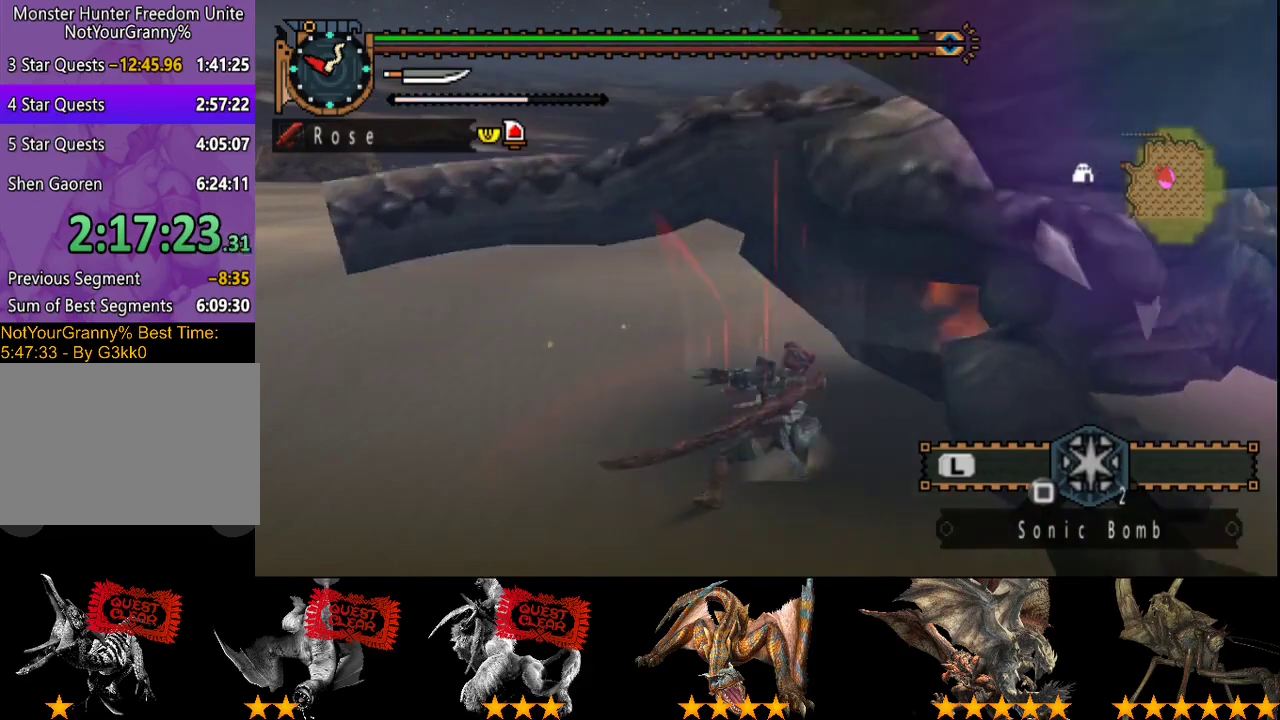
{"buttons": [], "left_stick": "left", "right_stick": "center", "events": [[17, "DPAD_RIGHT", "down"], [17, "R2", "down"], [83, "R2", "up"], [150, "DPAD_RIGHT", "up"], [217, "R2", "down"], [283, "R2", "up"], [383, "R2", "down"], [400, "left_stick", "left"], [433, "R2", "up"]]}
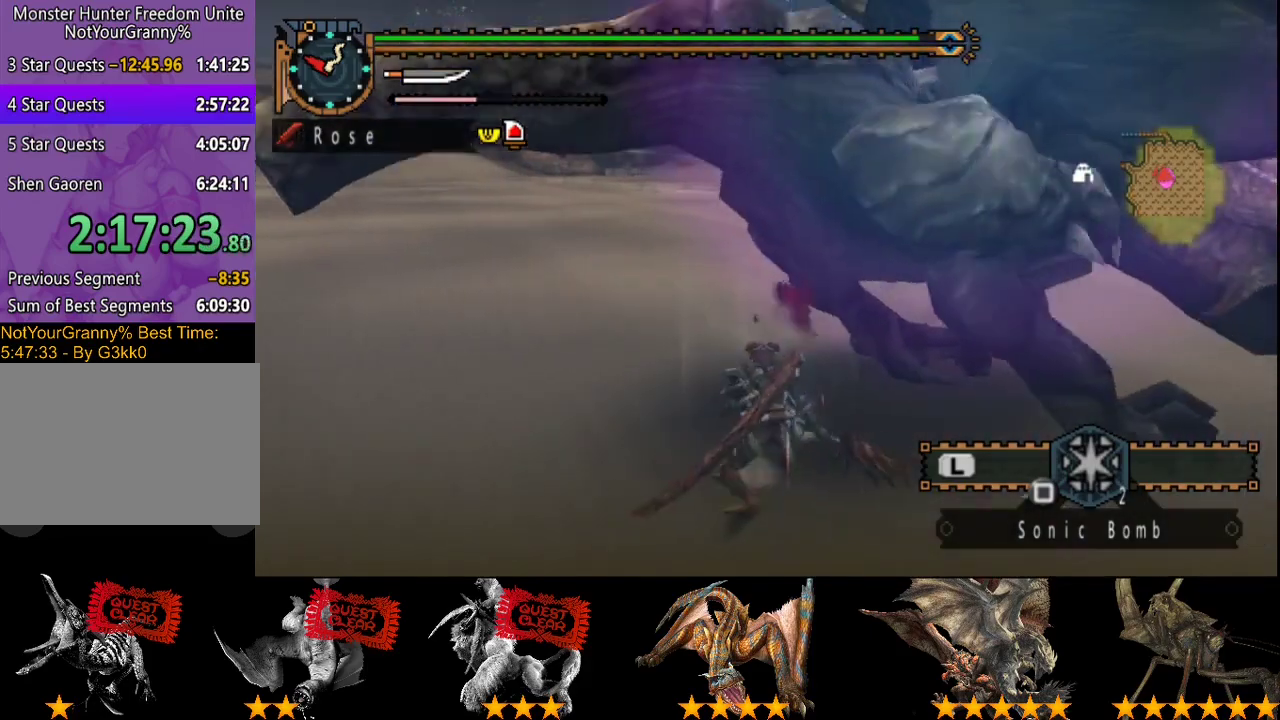
{"buttons": [], "left_stick": "up-right", "right_stick": "center", "events": [[33, "R2", "down"], [100, "R2", "up"], [100, "left_stick", "up-left"], [200, "R2", "down"], [200, "left_stick", "up"], [300, "R2", "up"], [367, "R2", "down"], [467, "R2", "up"], [483, "left_stick", "up-right"]]}
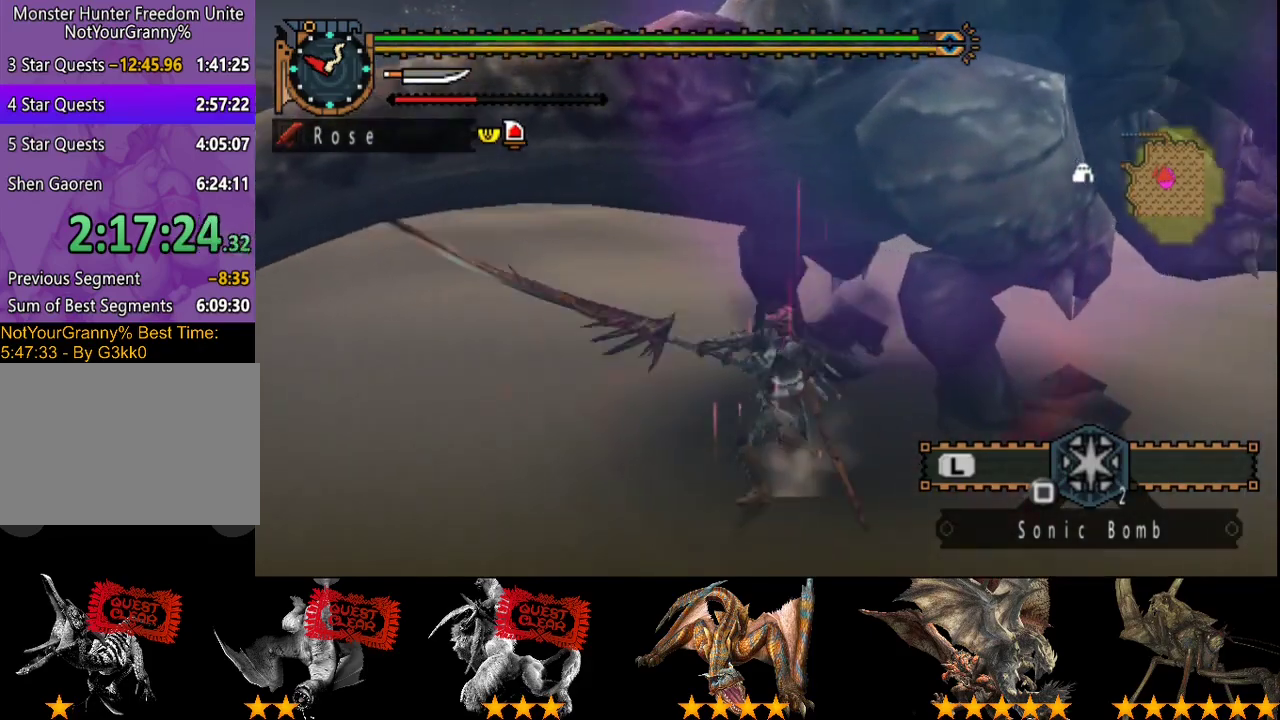
{"buttons": ["CIRCLE", "TRIANGLE"], "left_stick": "right", "right_stick": "center", "events": [[17, "R2", "down"], [117, "R2", "up"], [183, "R2", "down"], [250, "R2", "up"], [250, "left_stick", "center"], [417, "CIRCLE", "down"], [417, "TRIANGLE", "down"], [450, "left_stick", "right"]]}
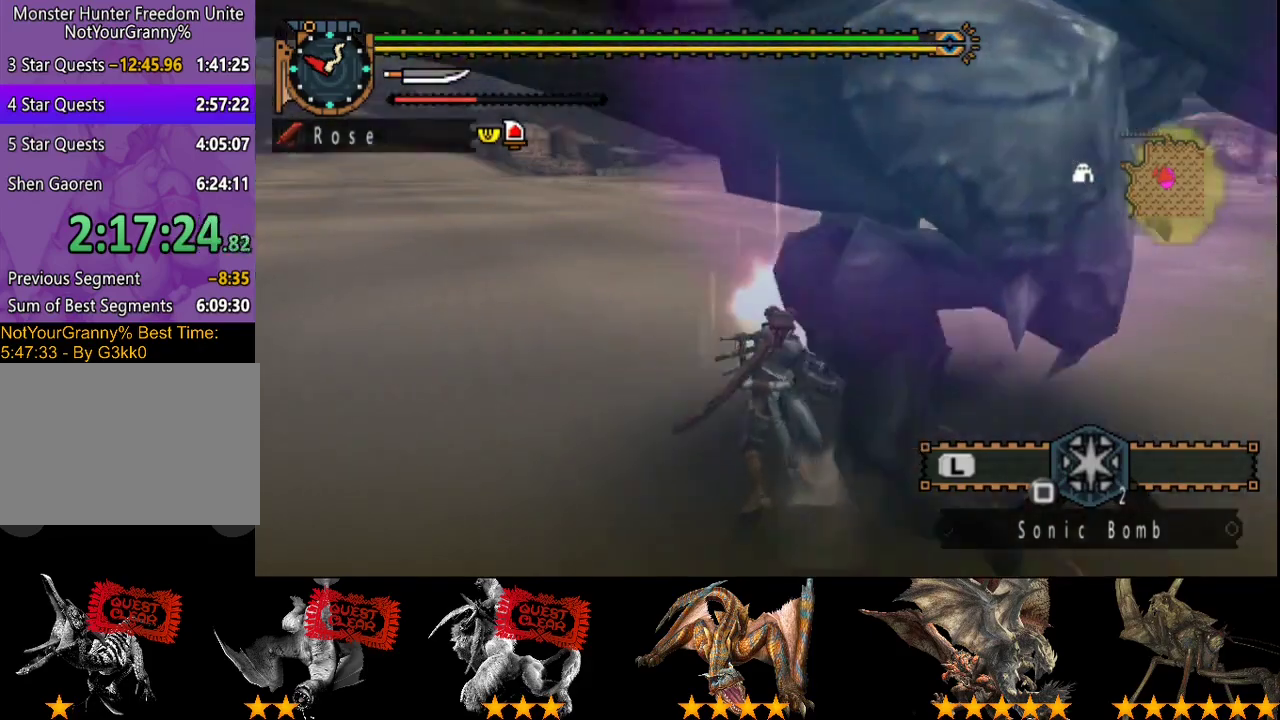
{"buttons": [], "left_stick": "right", "right_stick": "center", "events": [[17, "CIRCLE", "up"], [17, "TRIANGLE", "up"], [83, "CIRCLE", "down"], [83, "TRIANGLE", "down"], [183, "CIRCLE", "up"], [183, "TRIANGLE", "up"], [250, "CIRCLE", "down"], [250, "TRIANGLE", "down"], [317, "TRIANGLE", "up"], [383, "TRIANGLE", "down"], [483, "CIRCLE", "up"], [483, "TRIANGLE", "up"]]}
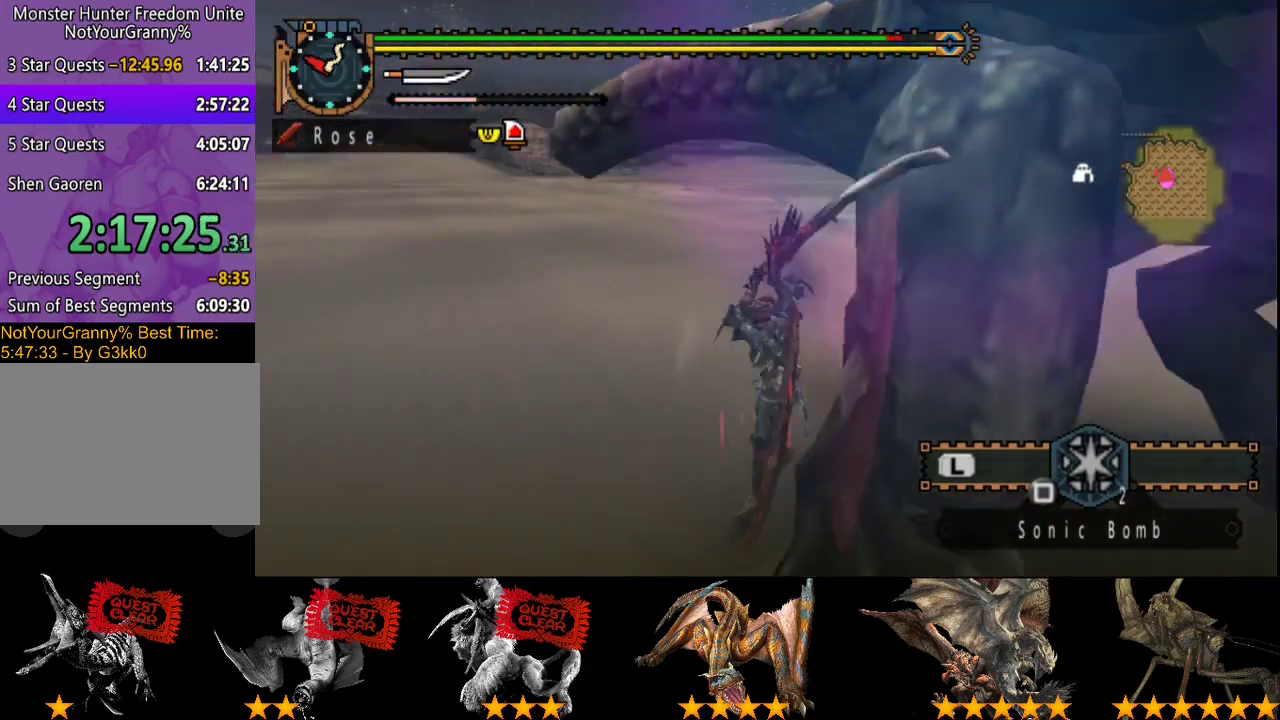
{"buttons": ["CIRCLE", "TRIANGLE"], "left_stick": "down-right", "right_stick": "center", "events": [[50, "CIRCLE", "down"], [50, "TRIANGLE", "down"], [150, "CIRCLE", "up"], [217, "CIRCLE", "down"], [267, "TRIANGLE", "up"], [333, "TRIANGLE", "down"], [433, "CIRCLE", "up"], [433, "TRIANGLE", "up"], [450, "left_stick", "down-right"], [500, "CIRCLE", "down"], [500, "TRIANGLE", "down"]]}